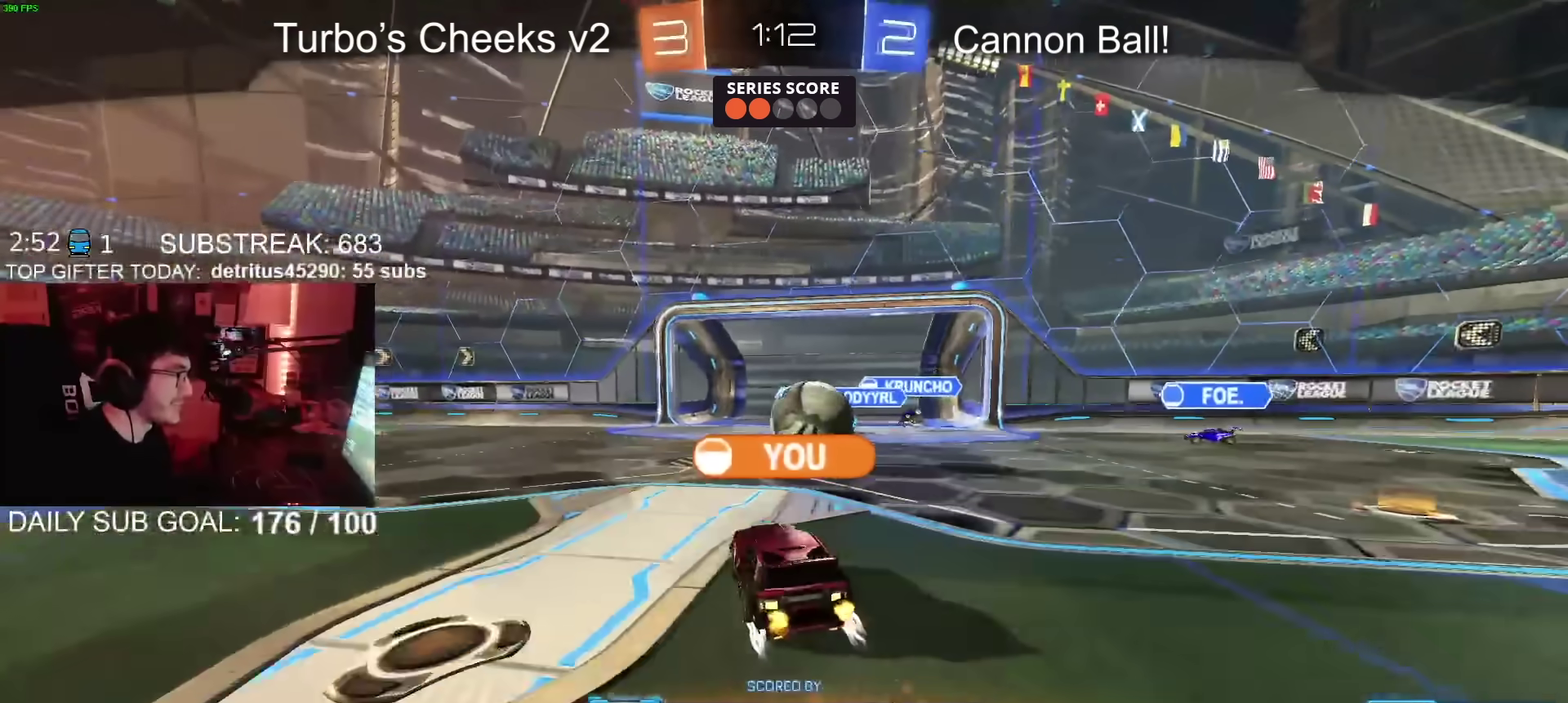
Gameplay with a controller (PlayStation layout); each line is a JSON object with the inputs held at the frame after it. "events" lists button and stick changes between this image and that frame as [ms after this image, input, new state], when the widget could be followed in between. Not read: L1 R1.
{"buttons": ["CROSS"], "left_stick": "center", "right_stick": "center", "events": [[317, "CROSS", "down"]]}
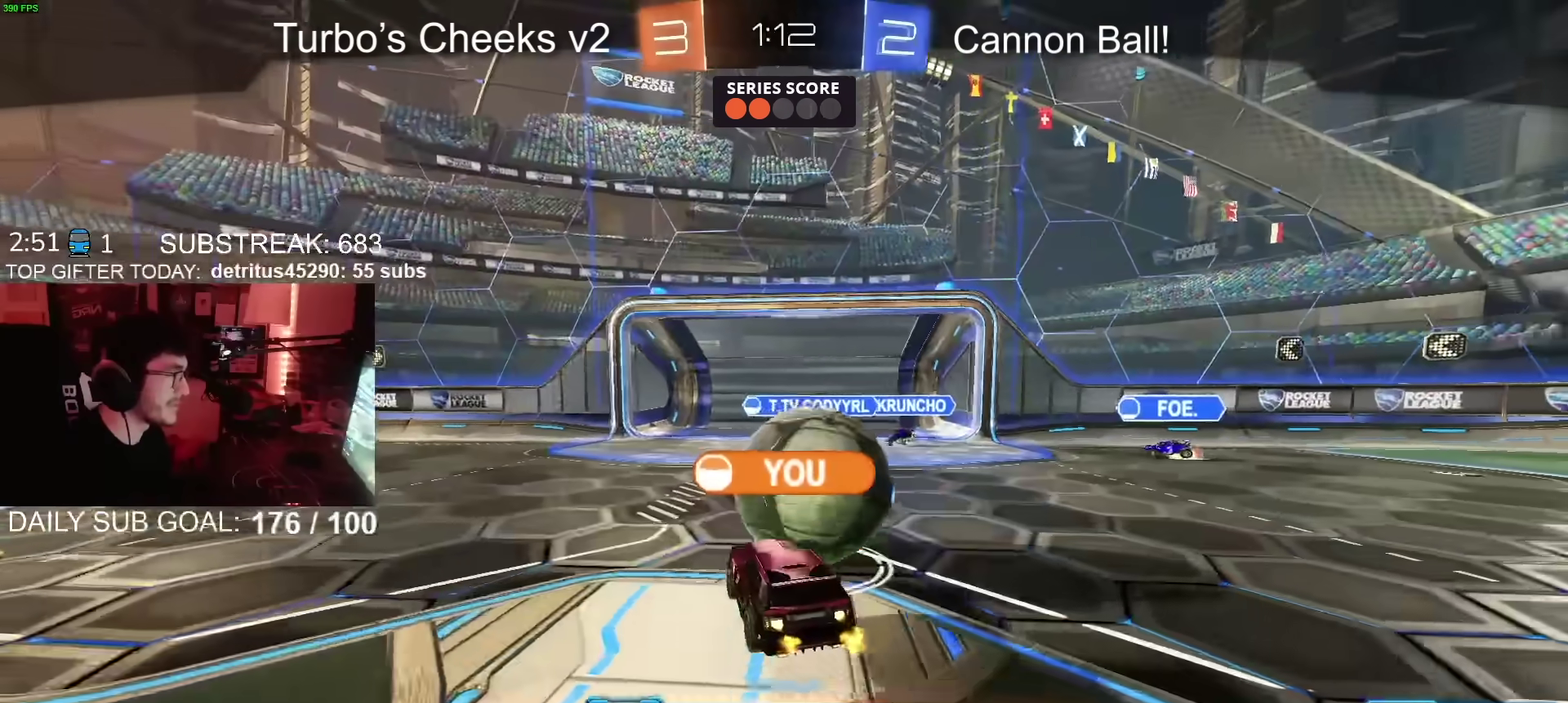
{"buttons": [], "left_stick": "center", "right_stick": "center", "events": [[83, "CROSS", "up"], [150, "CROSS", "down"], [217, "CROSS", "up"], [367, "CROSS", "down"], [500, "CROSS", "up"]]}
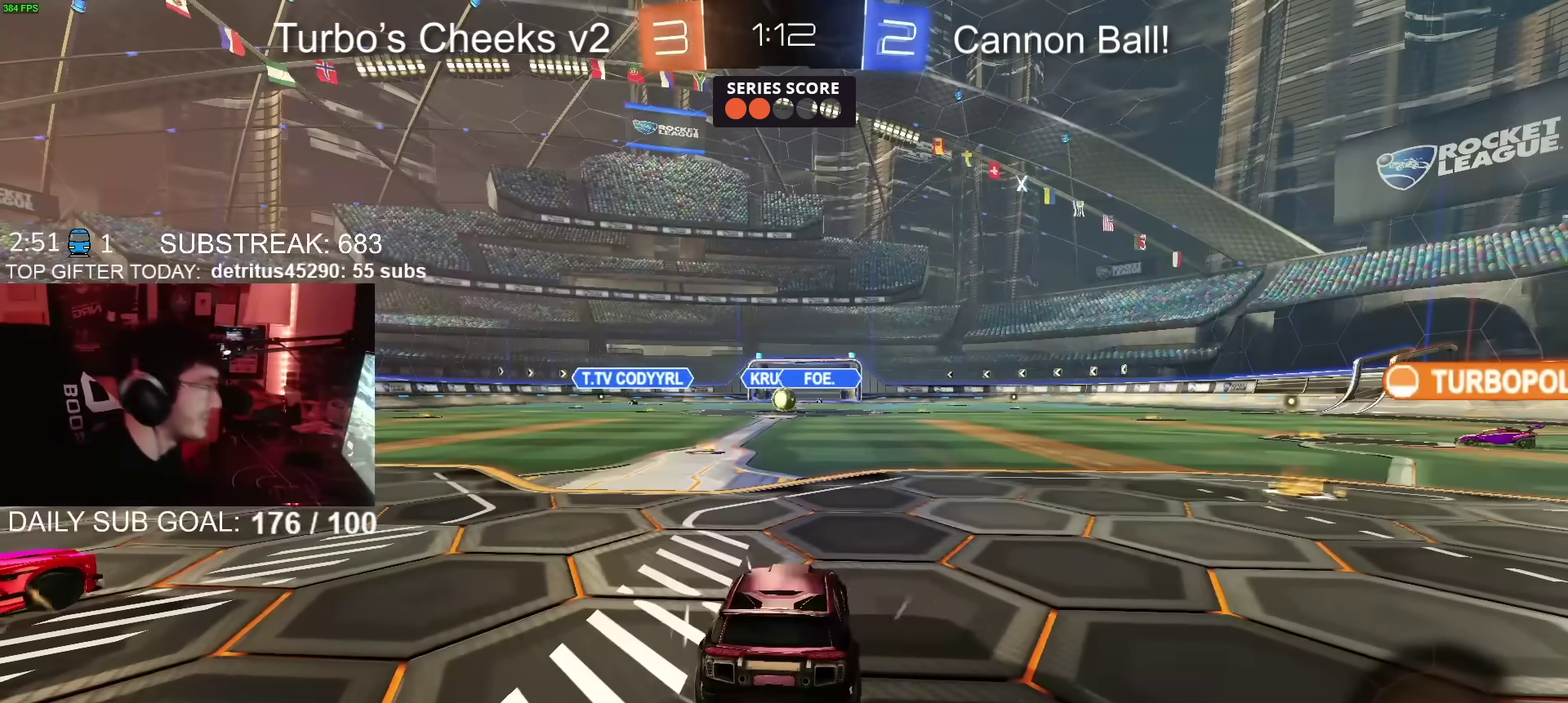
{"buttons": [], "left_stick": "center", "right_stick": "center", "events": [[401, "left_stick", "left"], [501, "left_stick", "center"]]}
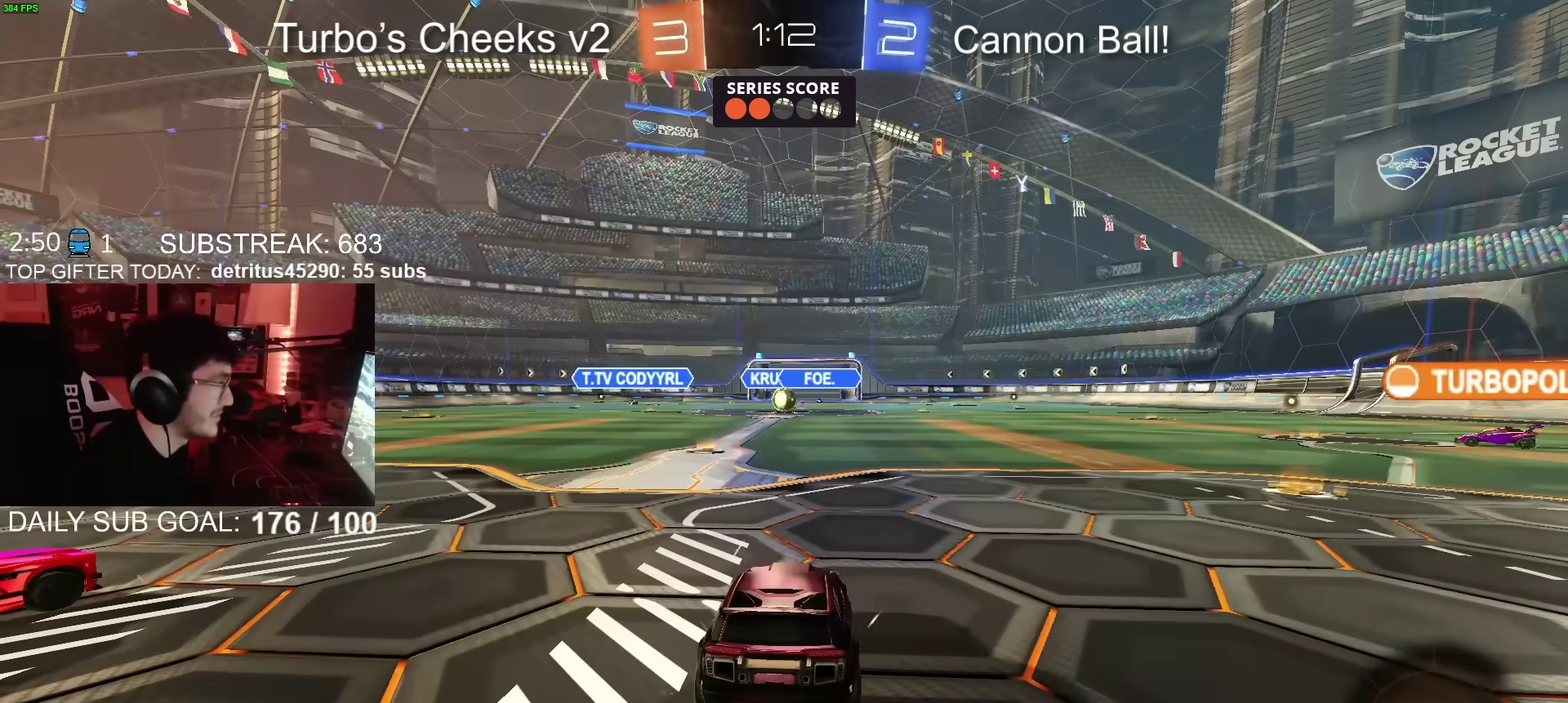
{"buttons": [], "left_stick": "center", "right_stick": "center", "events": [[116, "TRIANGLE", "down"], [233, "TRIANGLE", "up"]]}
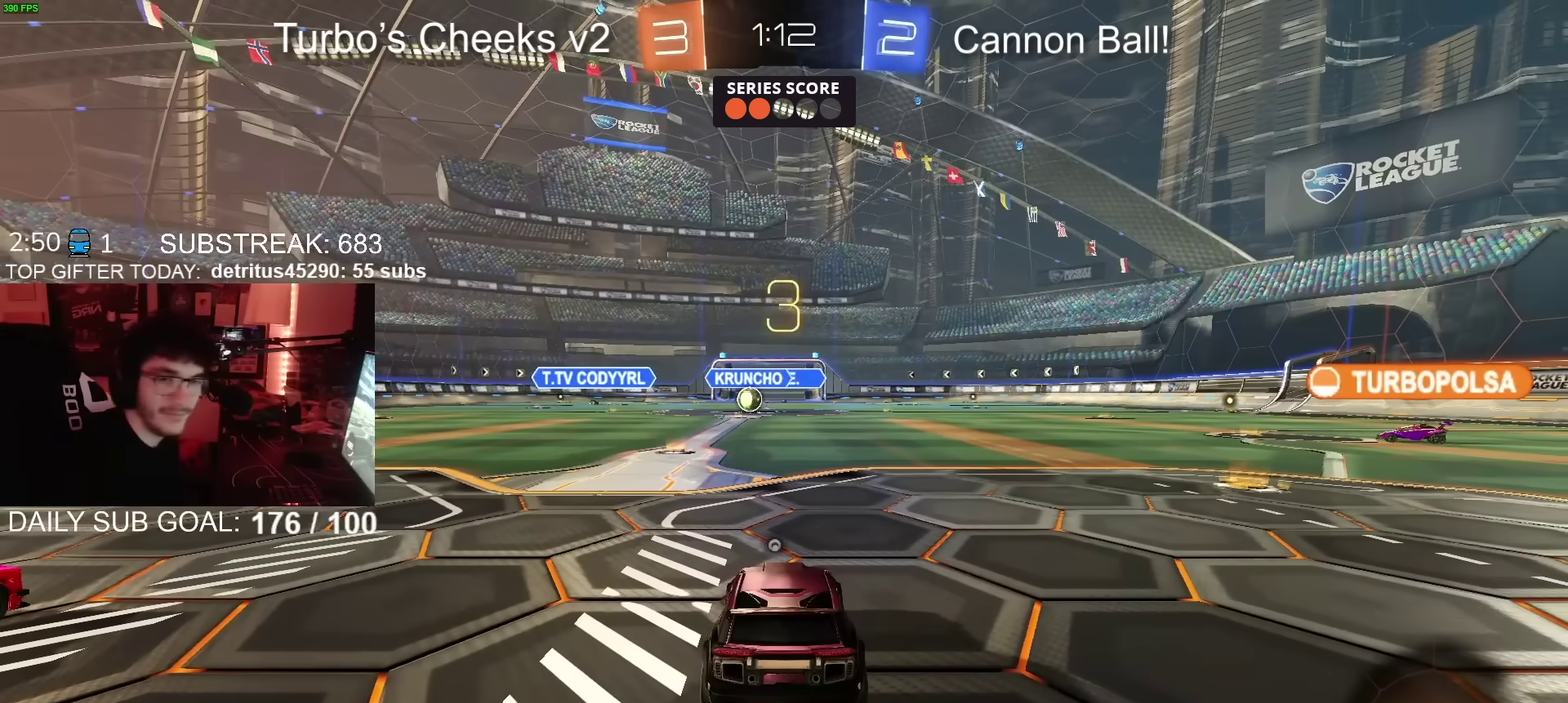
{"buttons": ["CIRCLE", "R2"], "left_stick": "center", "right_stick": "center", "events": [[150, "R2", "down"], [184, "CIRCLE", "down"]]}
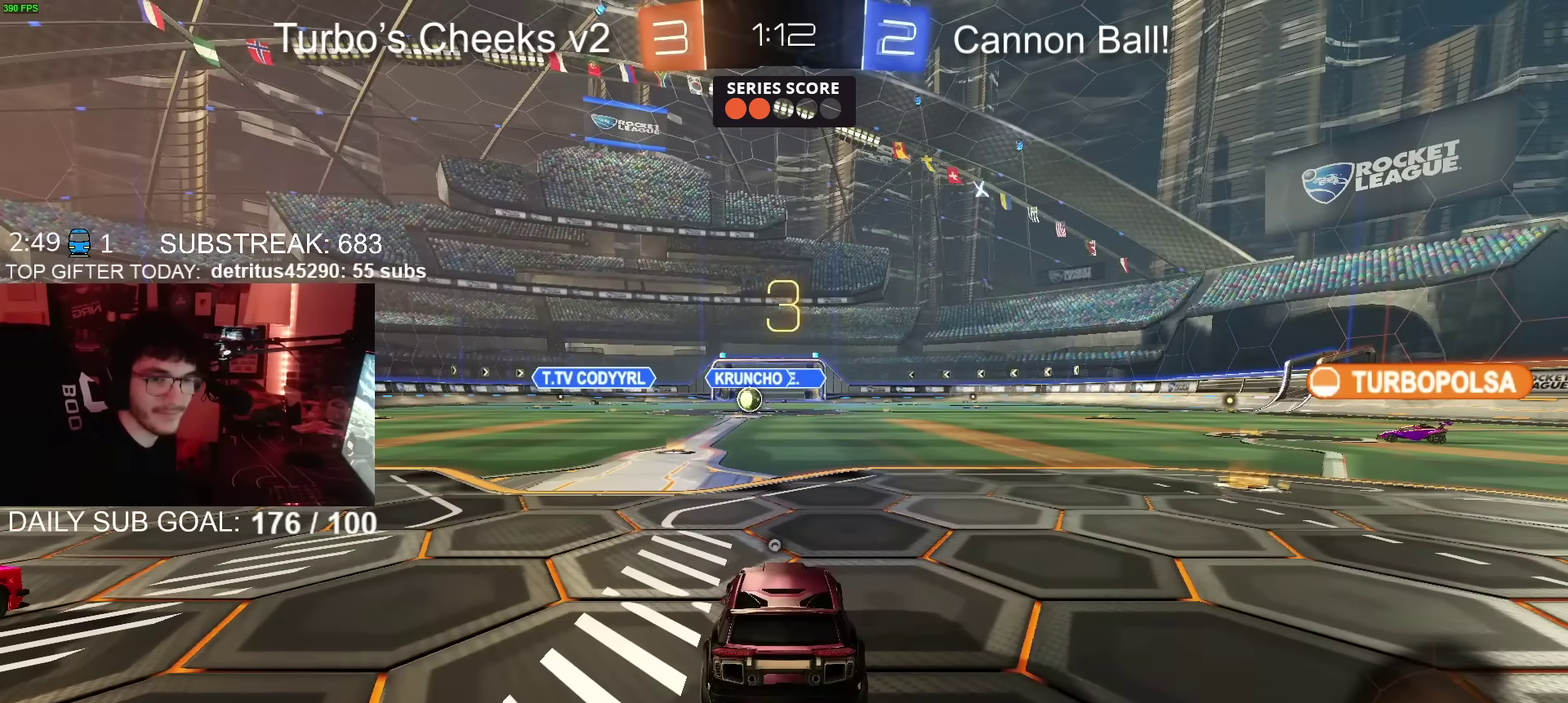
{"buttons": ["CIRCLE", "R2"], "left_stick": "center", "right_stick": "center", "events": []}
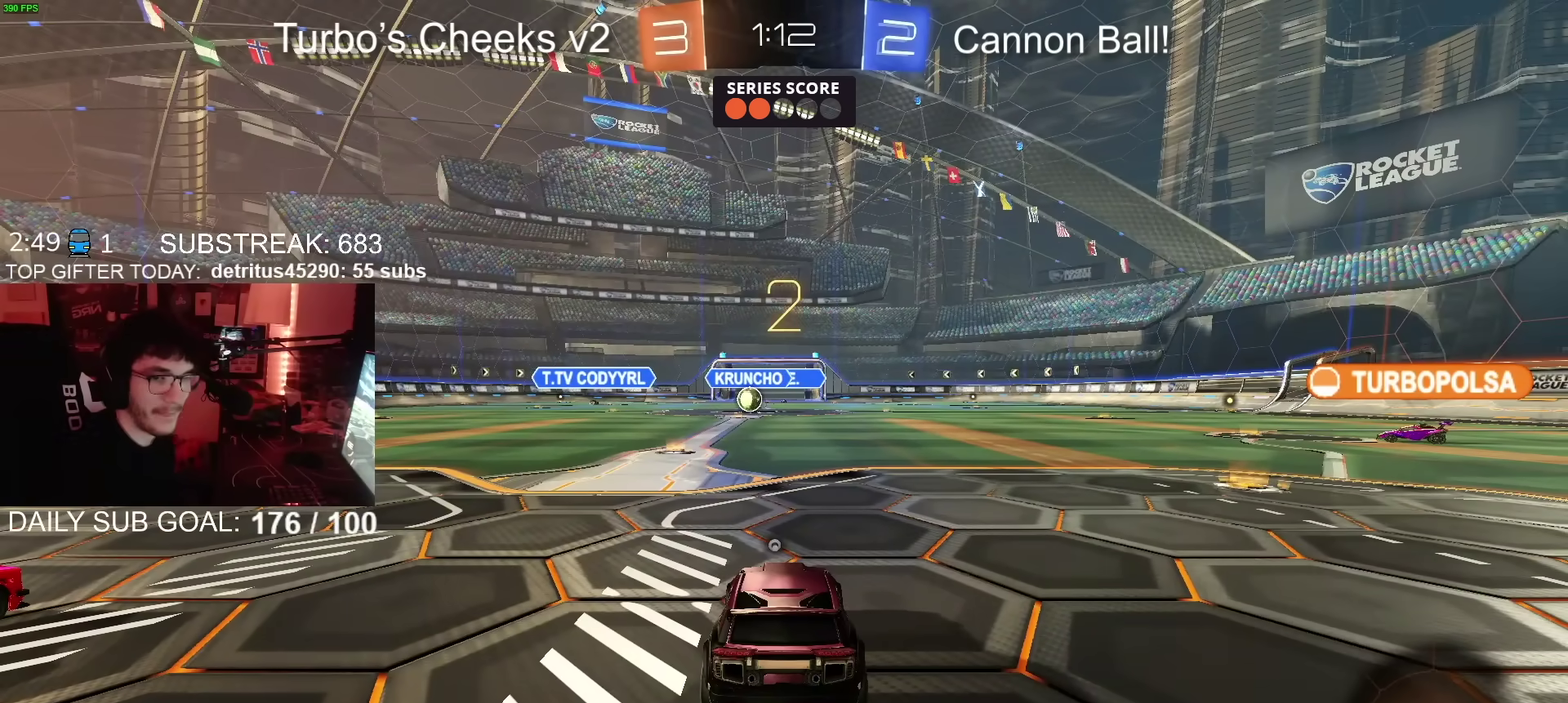
{"buttons": ["CIRCLE", "R2"], "left_stick": "right", "right_stick": "center", "events": [[350, "left_stick", "right"]]}